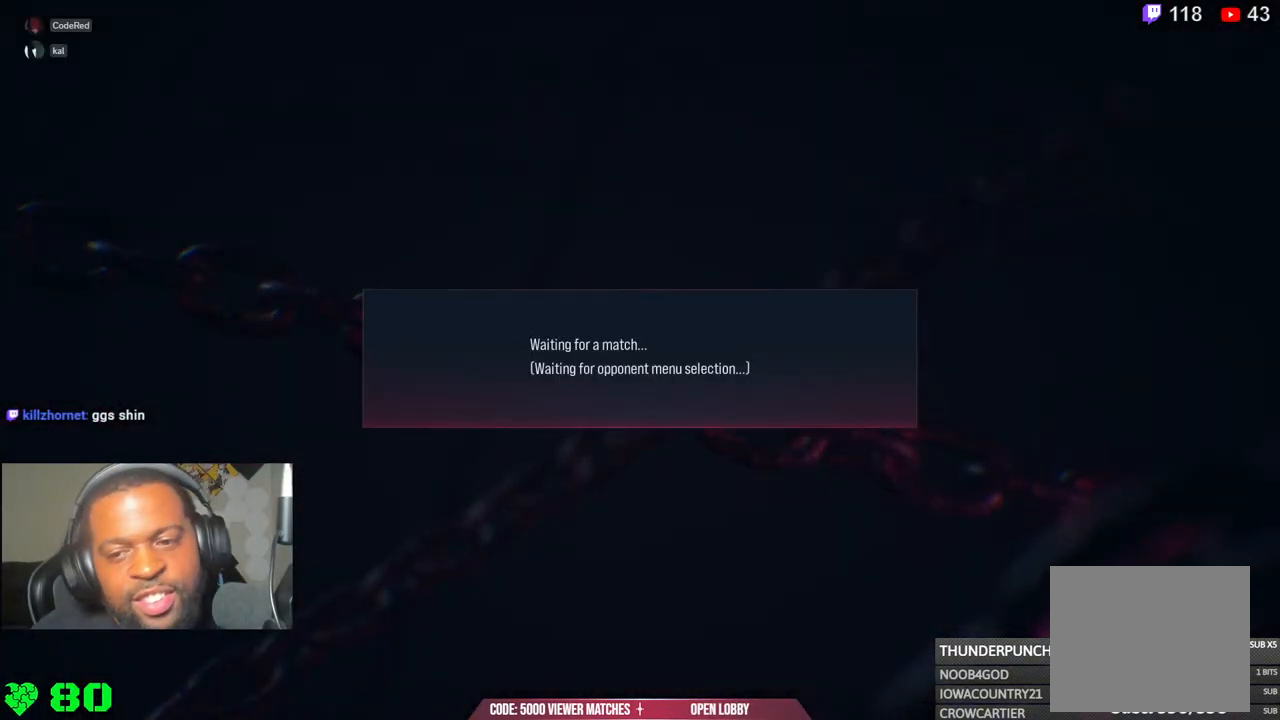
Gameplay with a controller (PlayStation layout); each line is a JSON object with the inputs held at the frame after it. "events" lists button and stick changes between this image and that frame as [ms after this image, input, new state], when the widget could be followed in between. Not read: L1.
{"buttons": ["CROSS"], "left_stick": "center", "right_stick": "center", "events": [[50, "CROSS", "up"], [117, "CROSS", "down"], [283, "CROSS", "up"], [367, "CROSS", "down"]]}
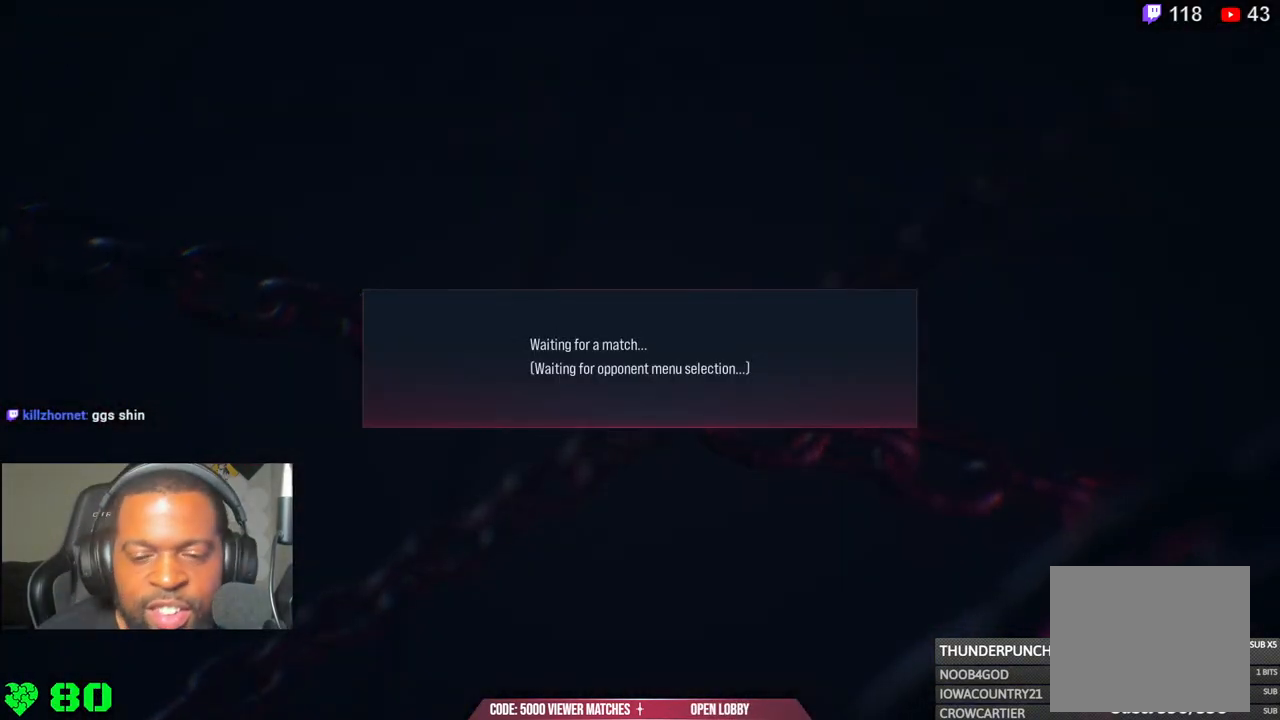
{"buttons": ["CROSS"], "left_stick": "center", "right_stick": "center", "events": [[33, "CROSS", "up"], [133, "CROSS", "down"], [300, "CROSS", "up"], [383, "CROSS", "down"]]}
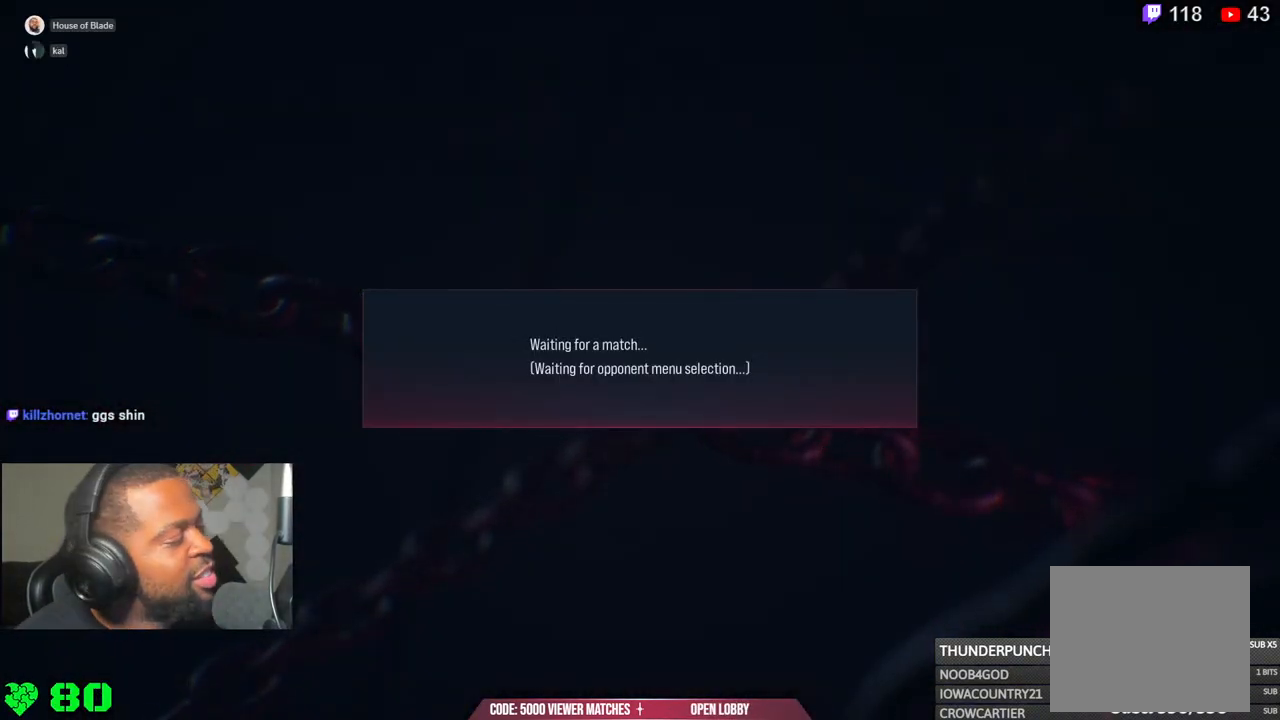
{"buttons": ["CROSS"], "left_stick": "center", "right_stick": "center", "events": [[50, "CROSS", "up"], [133, "CROSS", "down"], [300, "CROSS", "up"], [383, "CROSS", "down"]]}
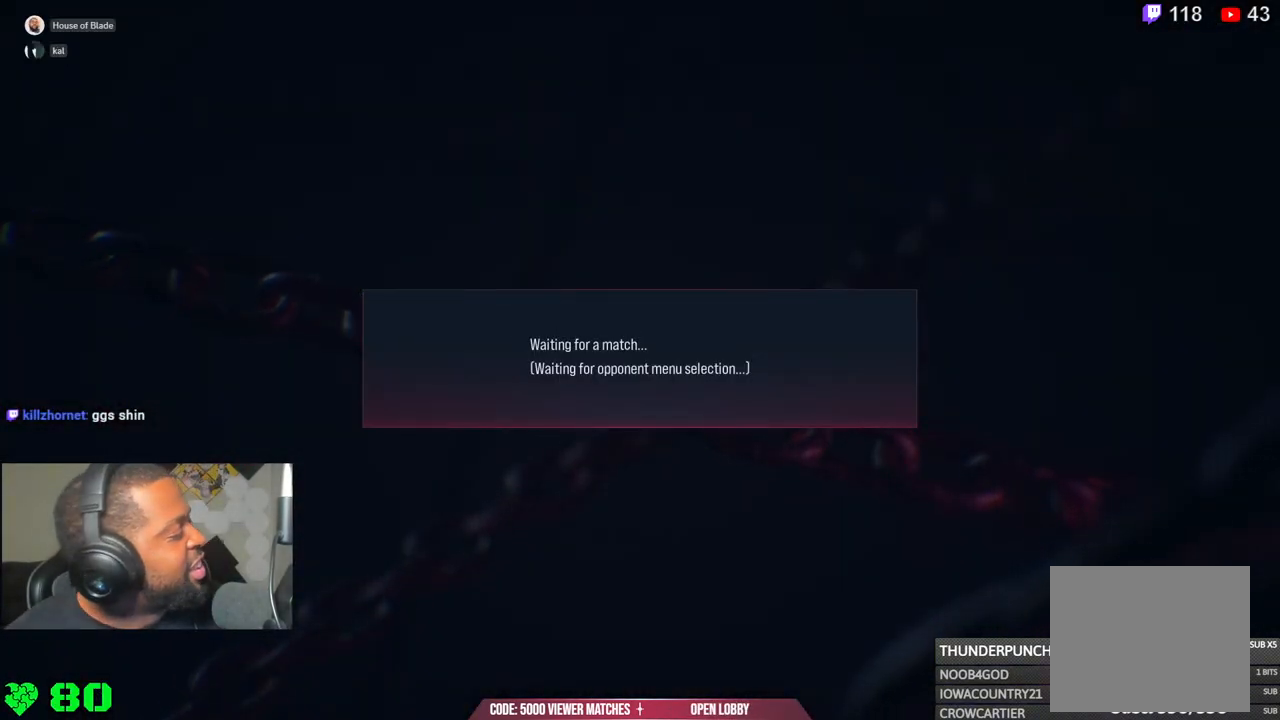
{"buttons": ["CROSS"], "left_stick": "center", "right_stick": "center", "events": [[33, "CROSS", "up"], [133, "CROSS", "down"], [283, "CROSS", "up"], [367, "CROSS", "down"]]}
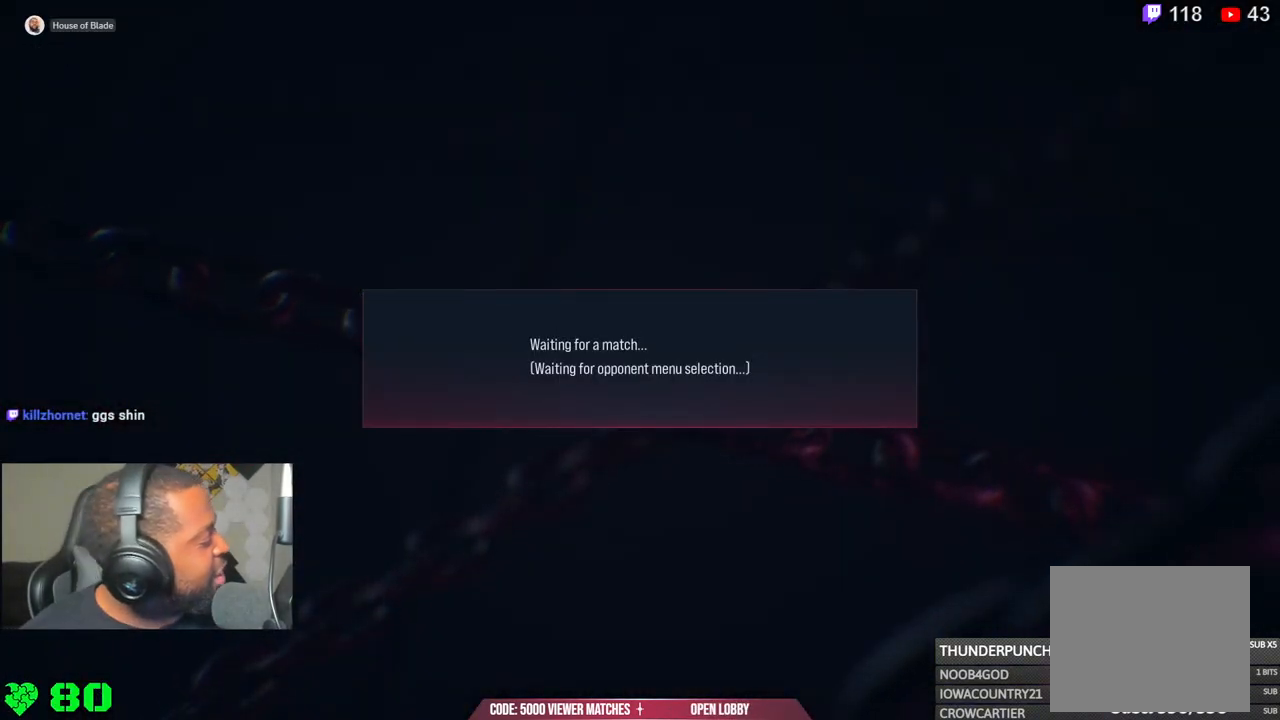
{"buttons": [], "left_stick": "center", "right_stick": "center", "events": [[33, "CROSS", "up"], [133, "CROSS", "down"], [267, "CROSS", "up"], [350, "CROSS", "down"], [500, "CROSS", "up"]]}
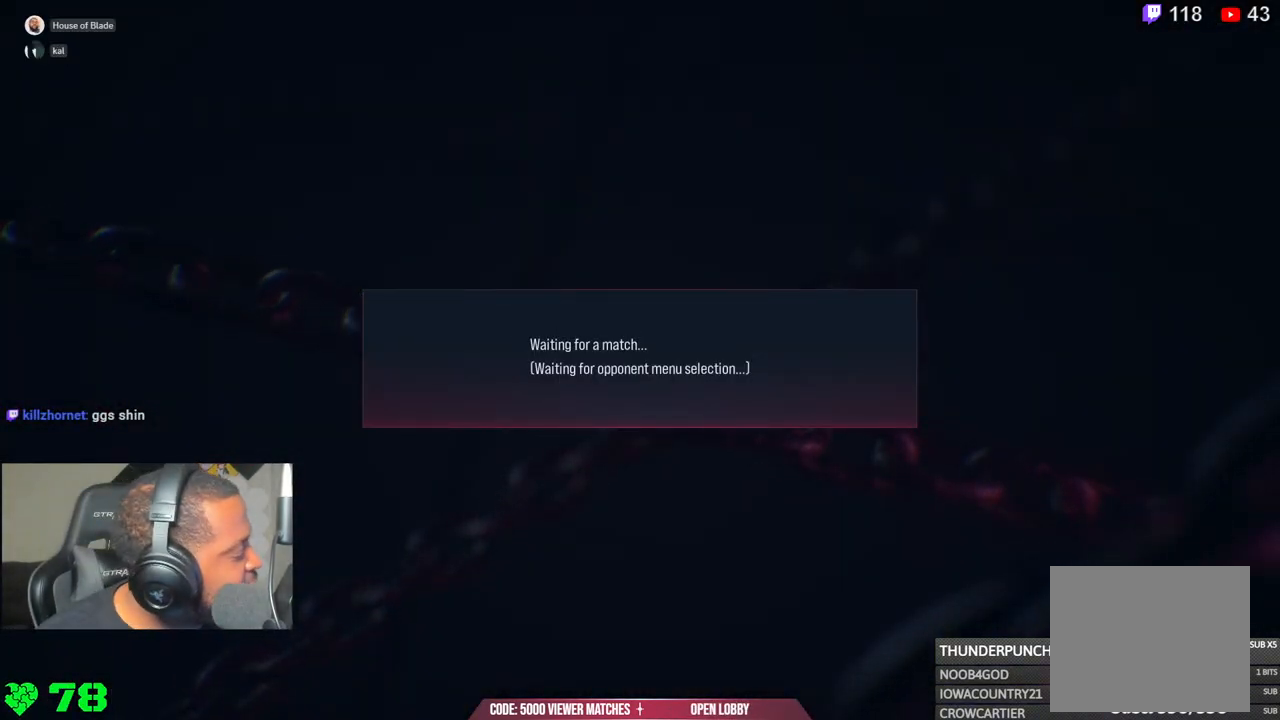
{"buttons": [], "left_stick": "center", "right_stick": "center", "events": [[100, "CROSS", "down"], [483, "CROSS", "up"]]}
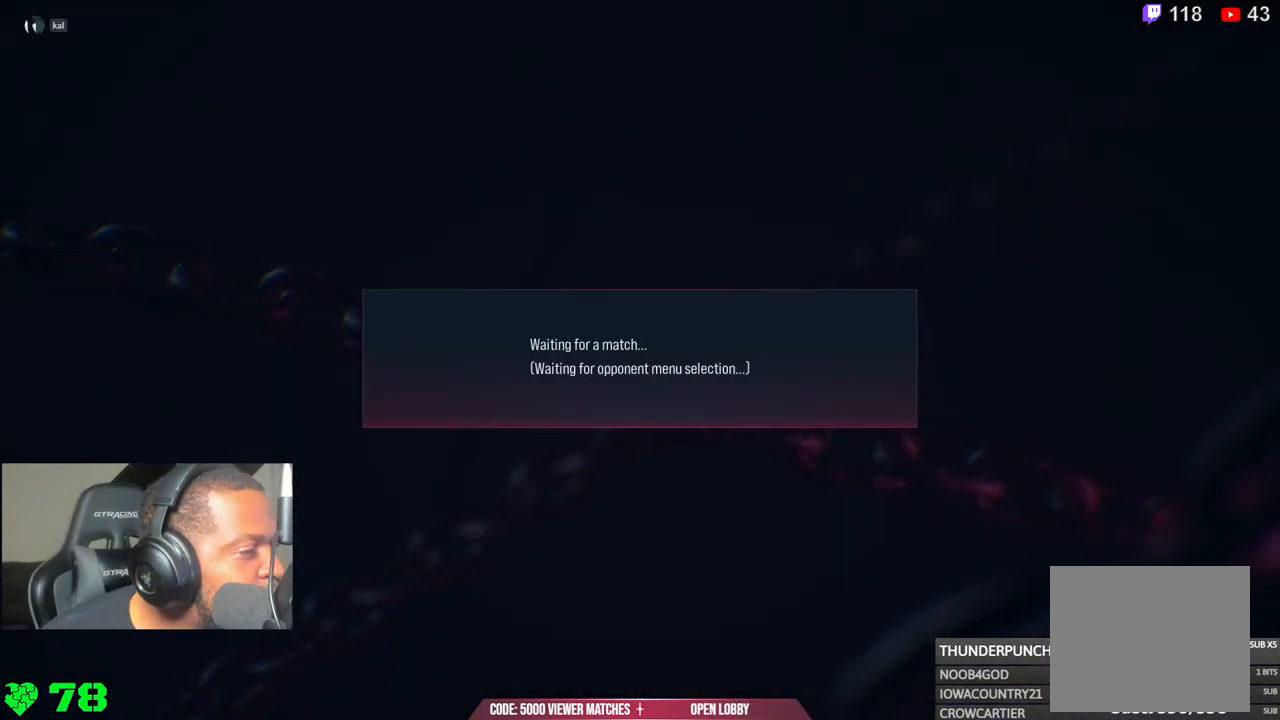
{"buttons": [], "left_stick": "center", "right_stick": "center", "events": [[33, "CROSS", "down"], [200, "CROSS", "up"], [317, "CROSS", "down"], [467, "CROSS", "up"]]}
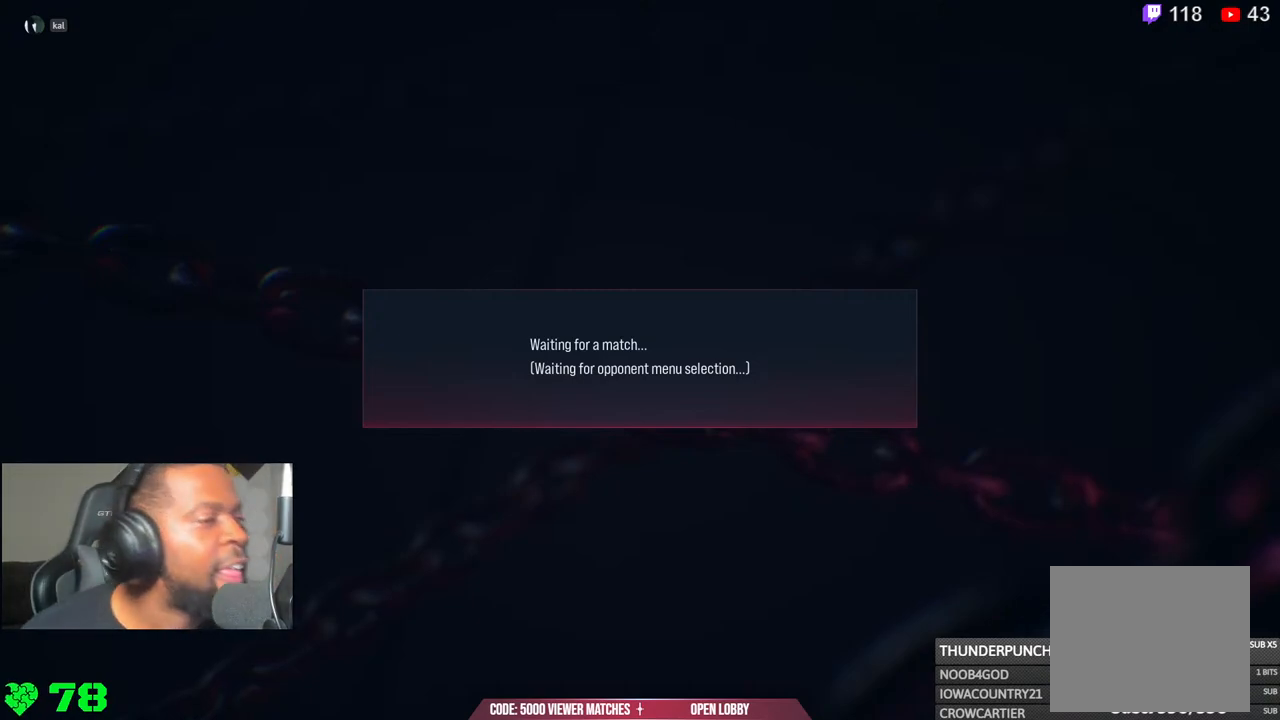
{"buttons": ["CROSS"], "left_stick": "center", "right_stick": "center", "events": [[50, "CROSS", "down"], [350, "CROSS", "up"], [500, "CROSS", "down"]]}
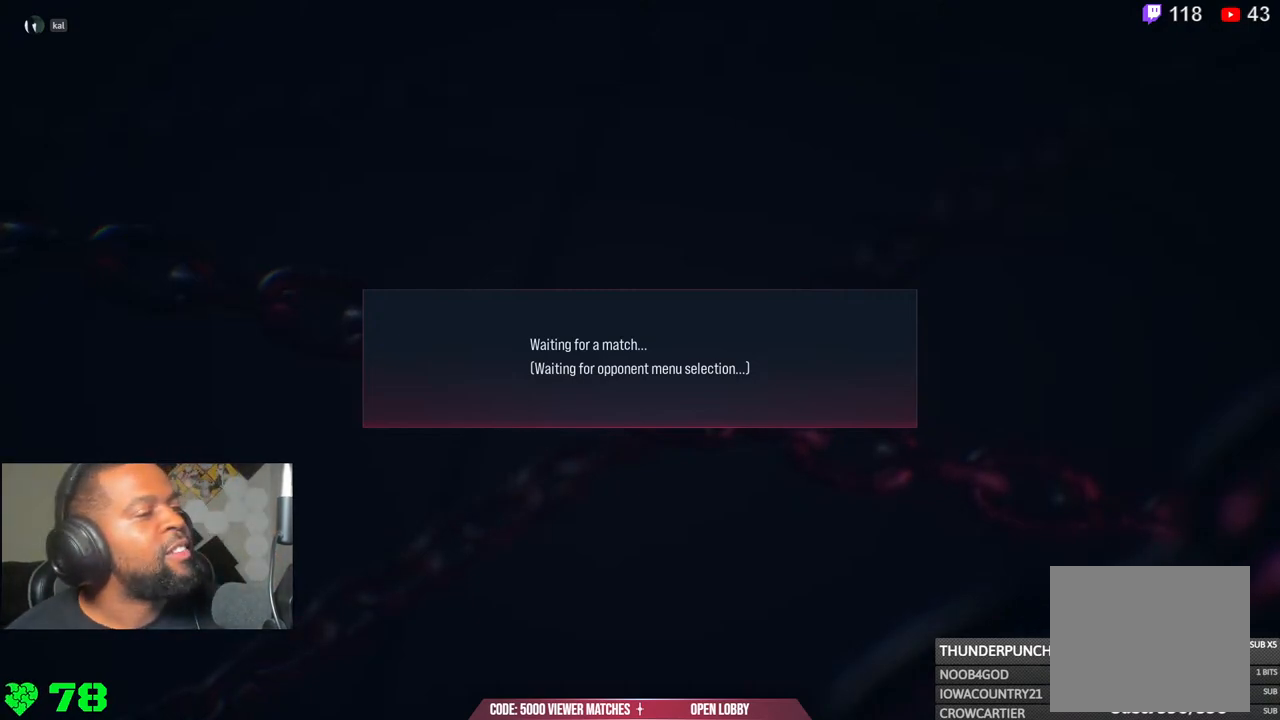
{"buttons": ["CROSS"], "left_stick": "center", "right_stick": "center", "events": [[150, "CROSS", "up"], [267, "CROSS", "down"], [383, "CROSS", "up"], [500, "CROSS", "down"]]}
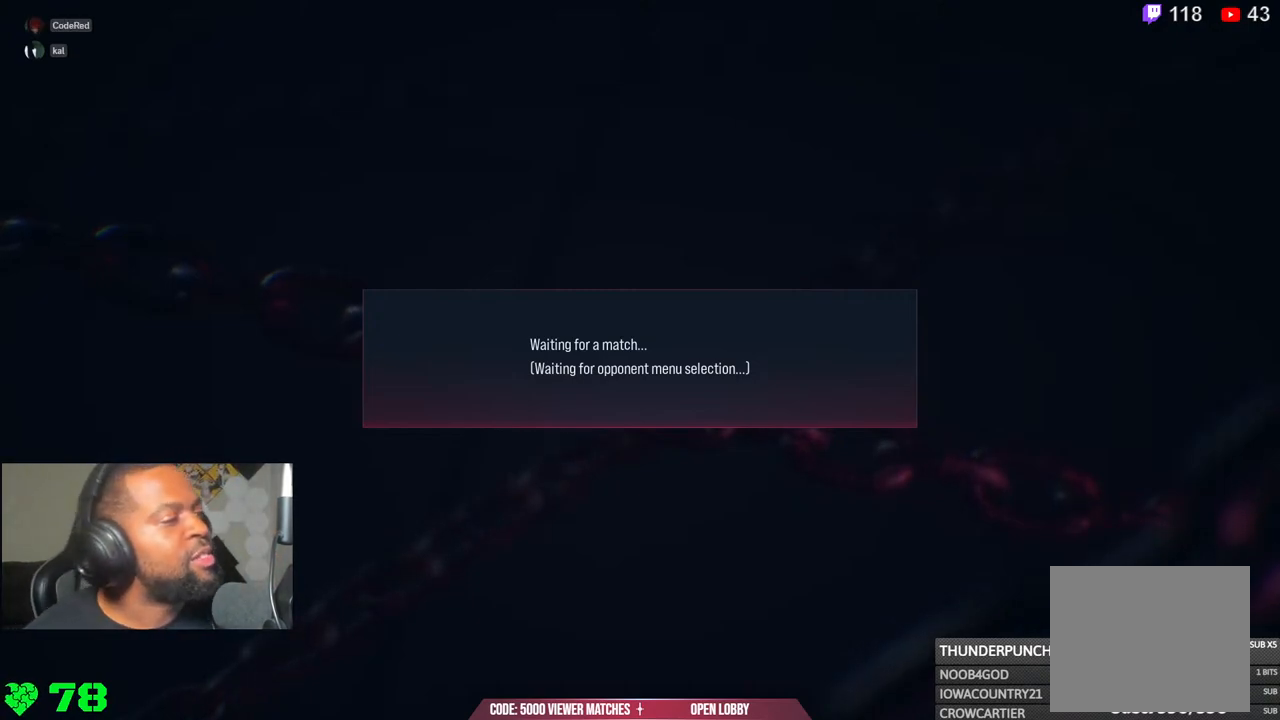
{"buttons": ["CROSS"], "left_stick": "center", "right_stick": "center", "events": [[150, "CROSS", "up"], [233, "CROSS", "down"], [383, "CROSS", "up"], [467, "CROSS", "down"]]}
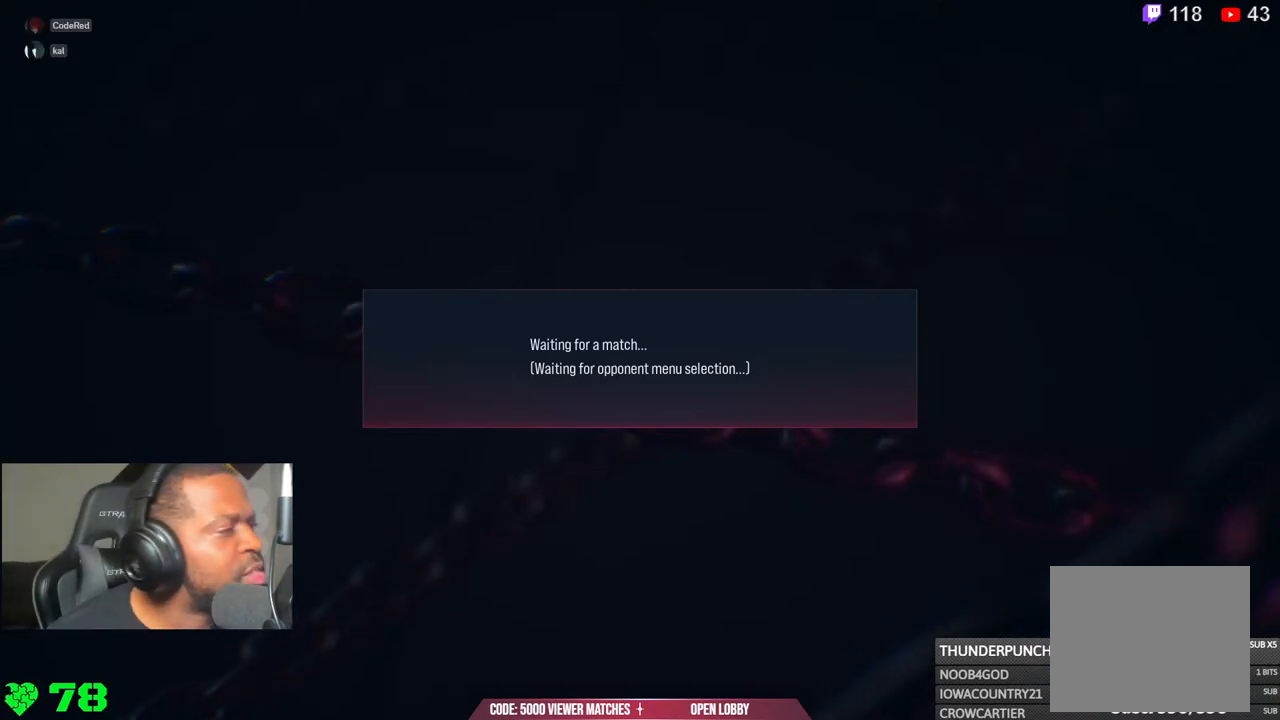
{"buttons": ["CROSS"], "left_stick": "center", "right_stick": "center", "events": [[100, "CROSS", "up"], [200, "CROSS", "down"], [367, "CROSS", "up"], [467, "CROSS", "down"]]}
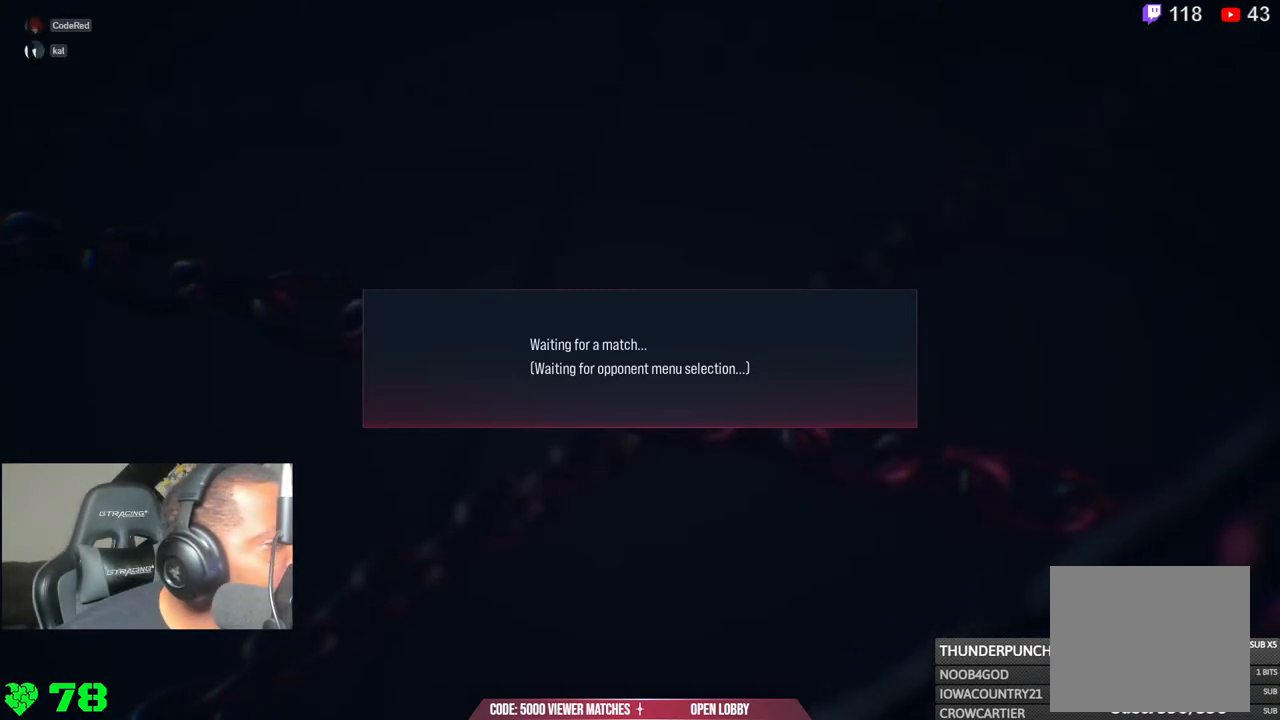
{"buttons": ["CROSS"], "left_stick": "center", "right_stick": "center", "events": [[133, "CROSS", "up"], [217, "CROSS", "down"], [367, "CROSS", "up"], [467, "CROSS", "down"]]}
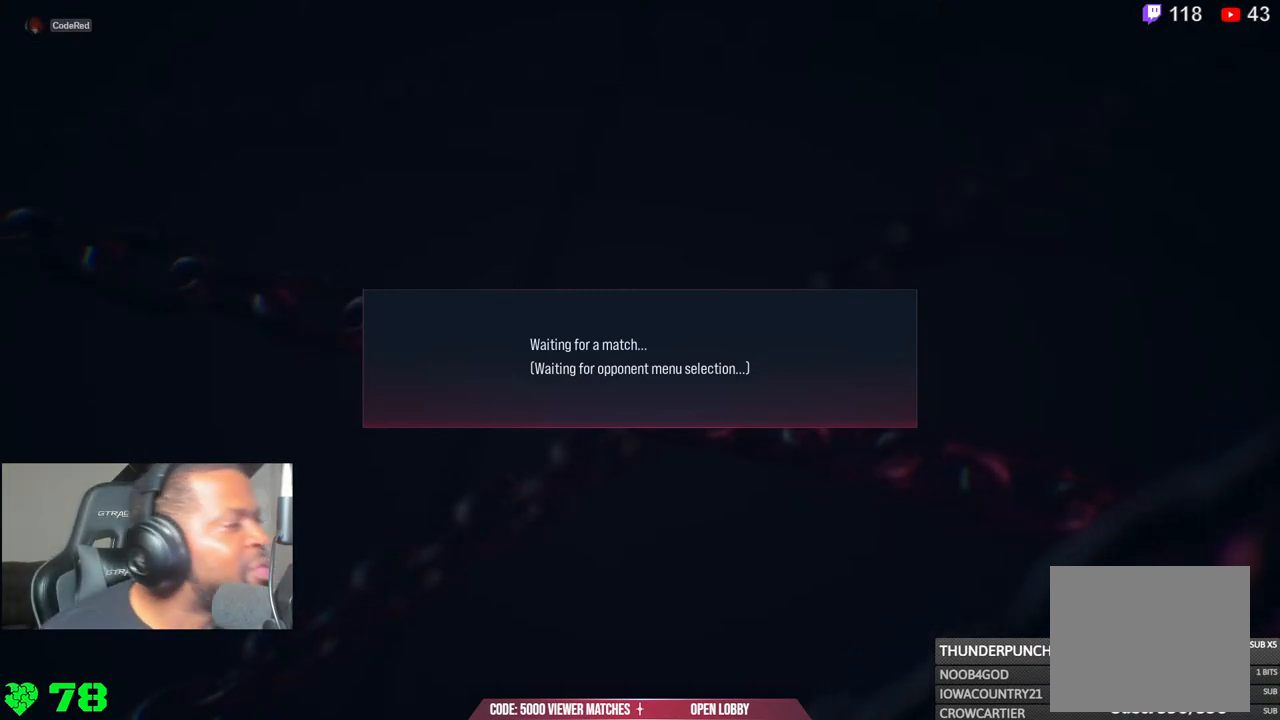
{"buttons": [], "left_stick": "center", "right_stick": "center", "events": [[133, "CROSS", "up"], [250, "CROSS", "down"], [400, "CROSS", "up"]]}
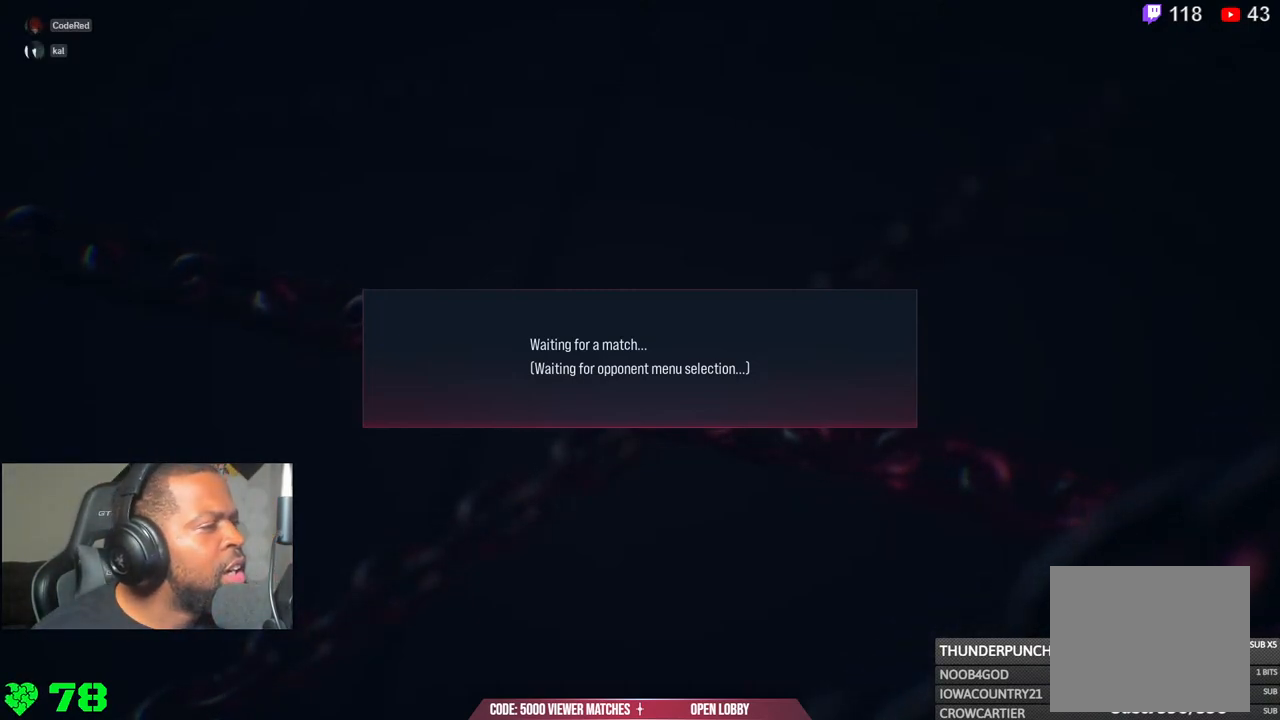
{"buttons": [], "left_stick": "center", "right_stick": "center", "events": [[17, "CROSS", "down"], [183, "CROSS", "up"], [283, "CROSS", "down"], [417, "CROSS", "up"]]}
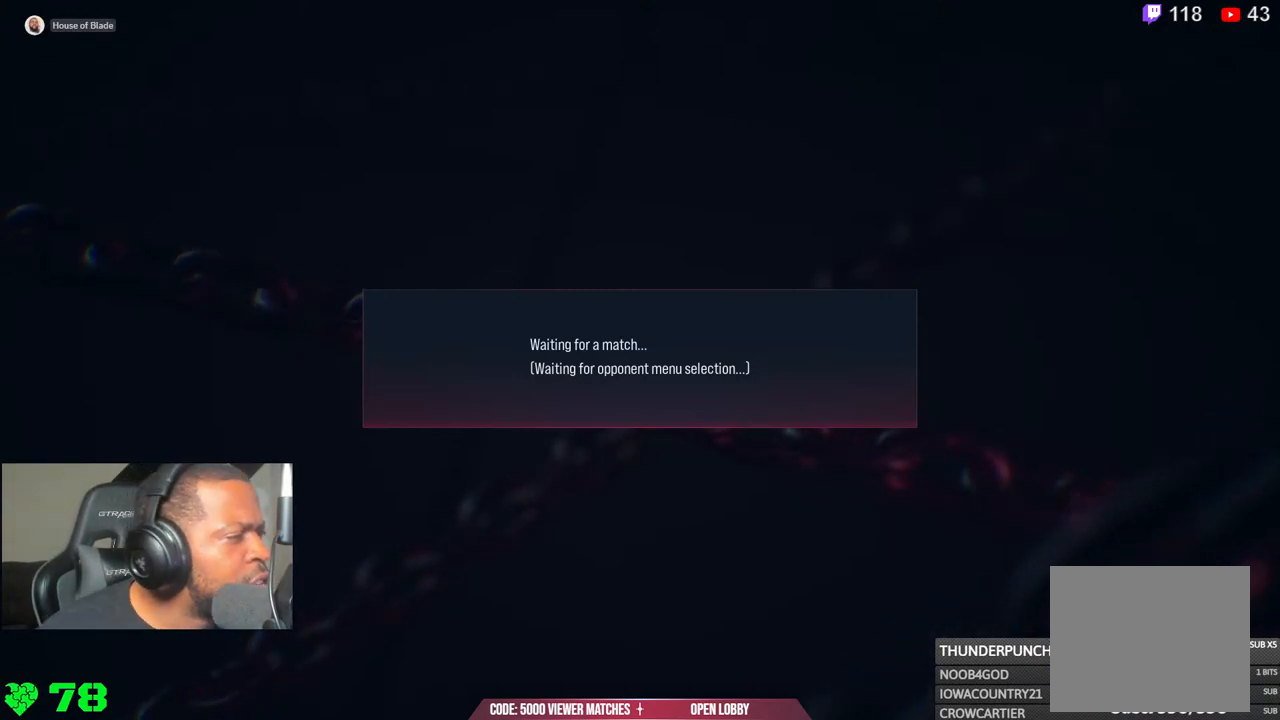
{"buttons": [], "left_stick": "center", "right_stick": "center", "events": [[83, "CROSS", "down"], [200, "CROSS", "up"], [367, "CROSS", "down"], [483, "CROSS", "up"]]}
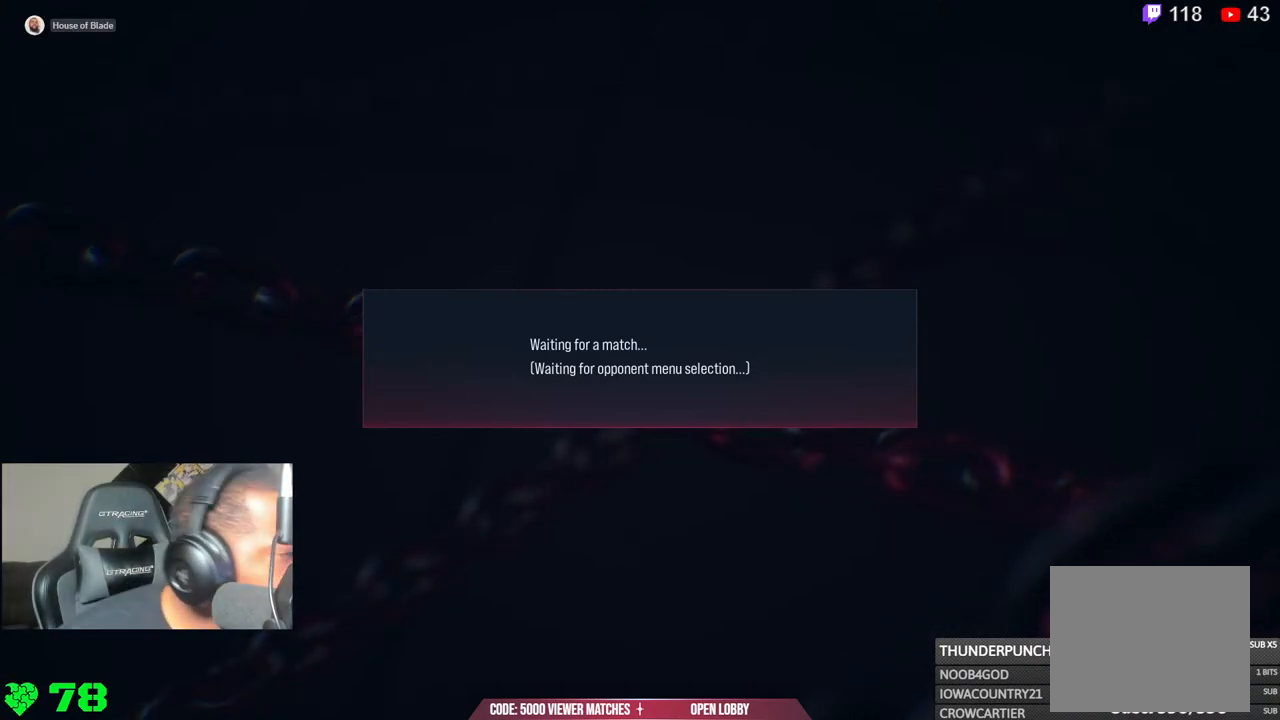
{"buttons": ["CROSS"], "left_stick": "center", "right_stick": "center", "events": [[100, "CROSS", "down"], [267, "CROSS", "up"], [367, "CROSS", "down"]]}
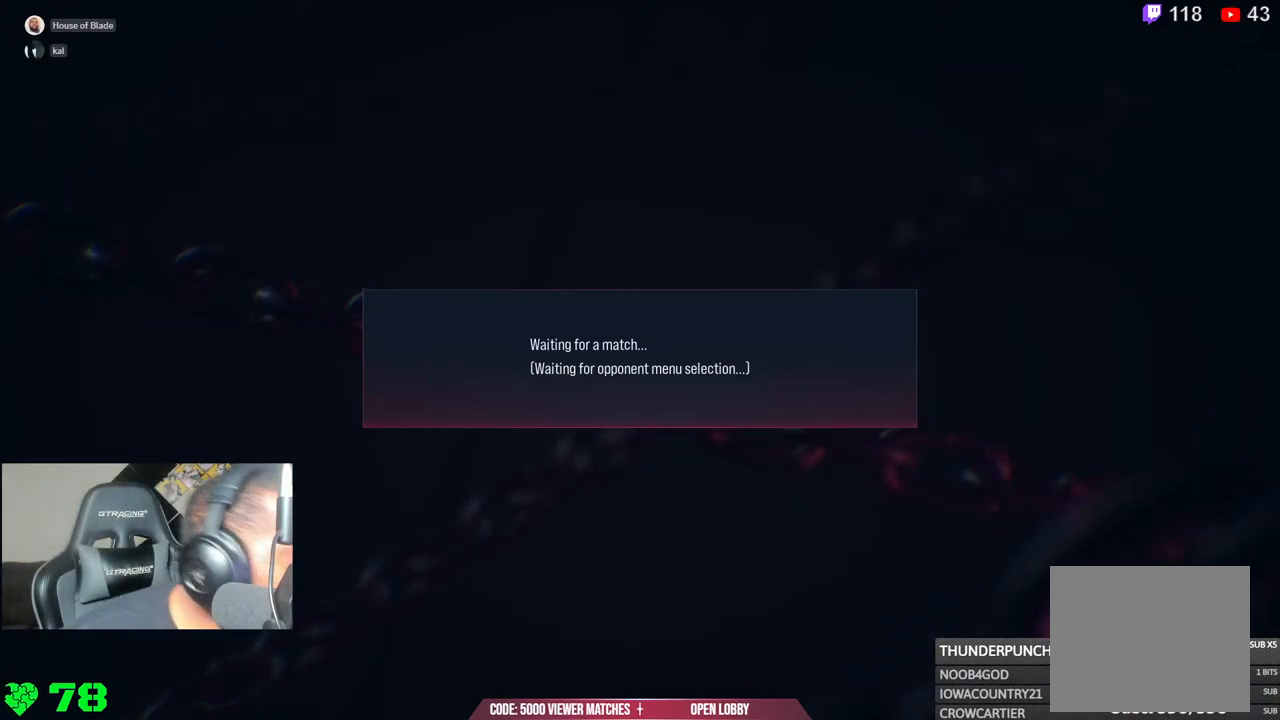
{"buttons": ["CROSS"], "left_stick": "center", "right_stick": "center", "events": [[17, "CROSS", "up"], [167, "CROSS", "down"], [317, "CROSS", "up"], [450, "CROSS", "down"]]}
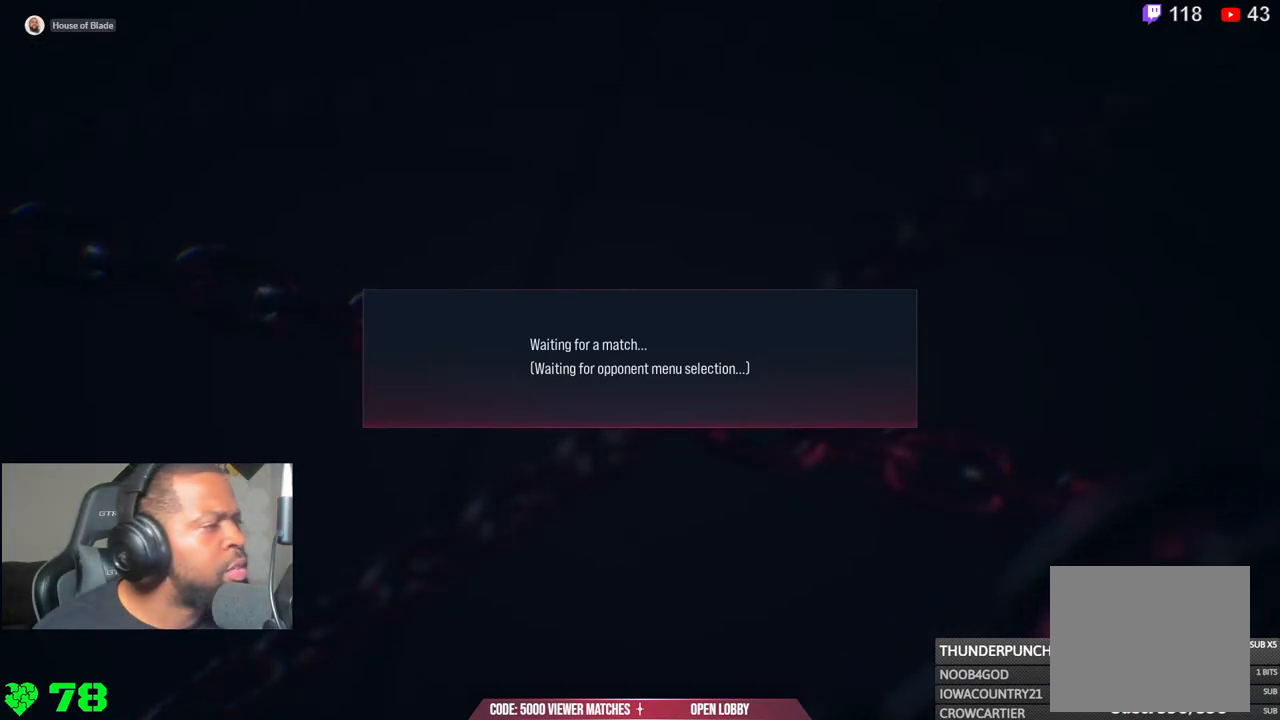
{"buttons": [], "left_stick": "center", "right_stick": "center", "events": [[100, "CROSS", "up"], [250, "CROSS", "down"], [400, "CROSS", "up"]]}
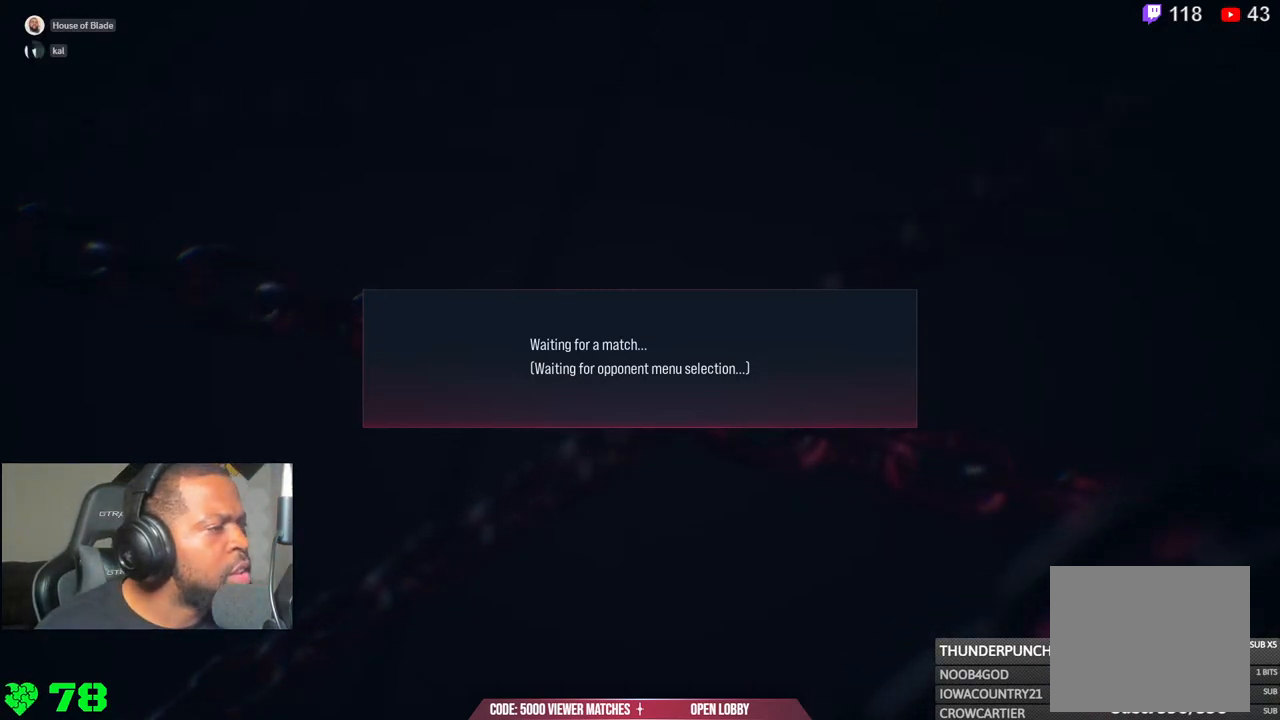
{"buttons": [], "left_stick": "center", "right_stick": "center", "events": [[17, "CROSS", "down"], [167, "CROSS", "up"], [283, "CROSS", "down"], [433, "CROSS", "up"]]}
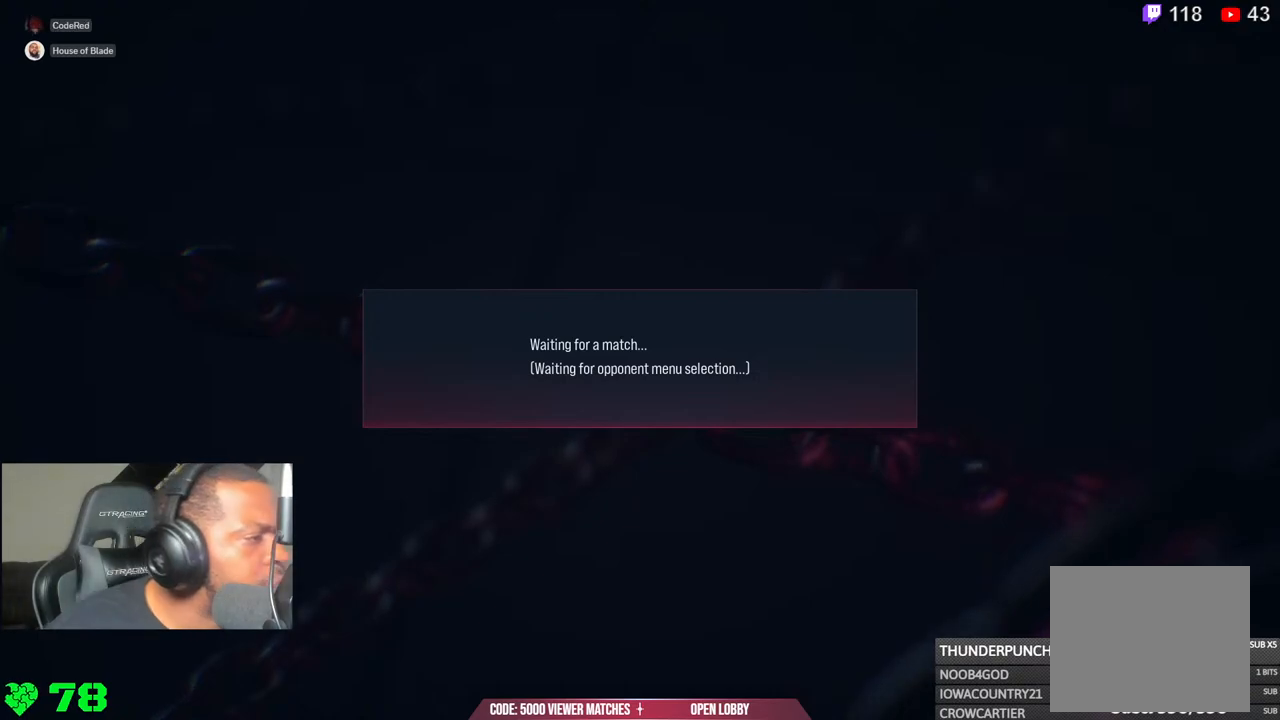
{"buttons": ["CROSS"], "left_stick": "center", "right_stick": "center", "events": [[67, "CROSS", "down"], [250, "CROSS", "up"], [383, "CROSS", "down"]]}
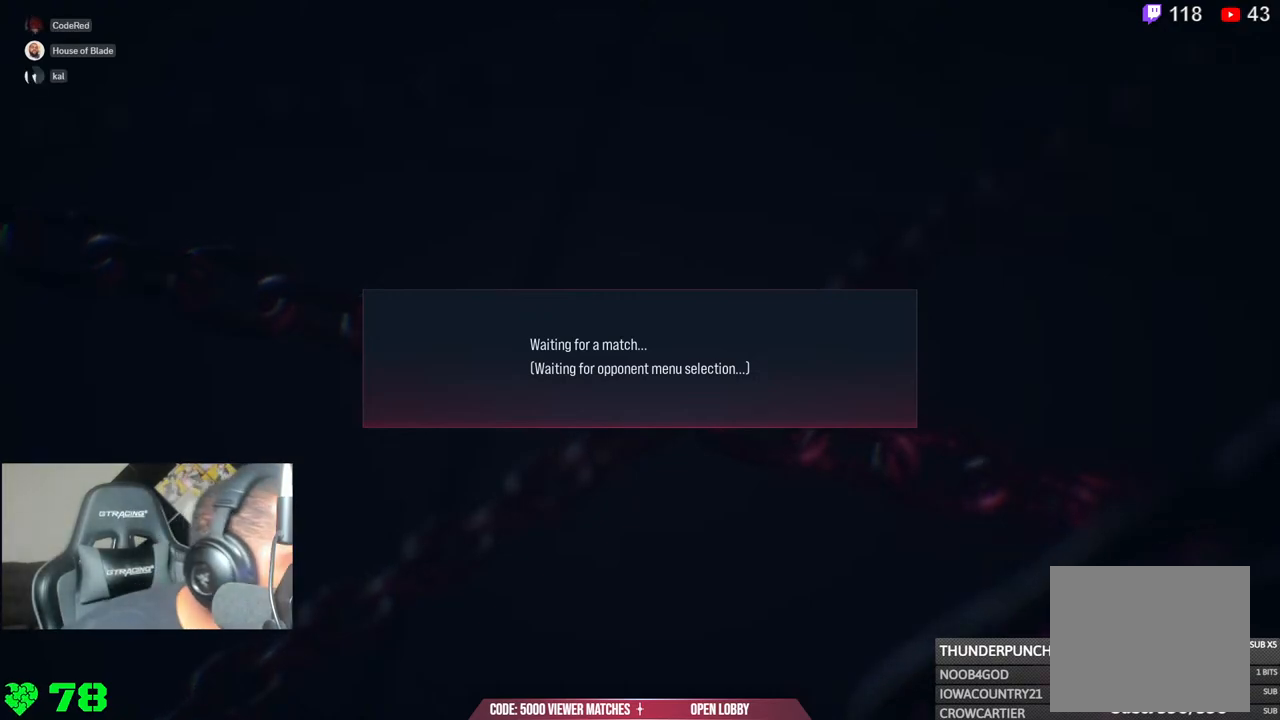
{"buttons": ["CROSS"], "left_stick": "center", "right_stick": "center", "events": [[50, "CROSS", "up"], [183, "CROSS", "down"], [350, "CROSS", "up"], [467, "CROSS", "down"]]}
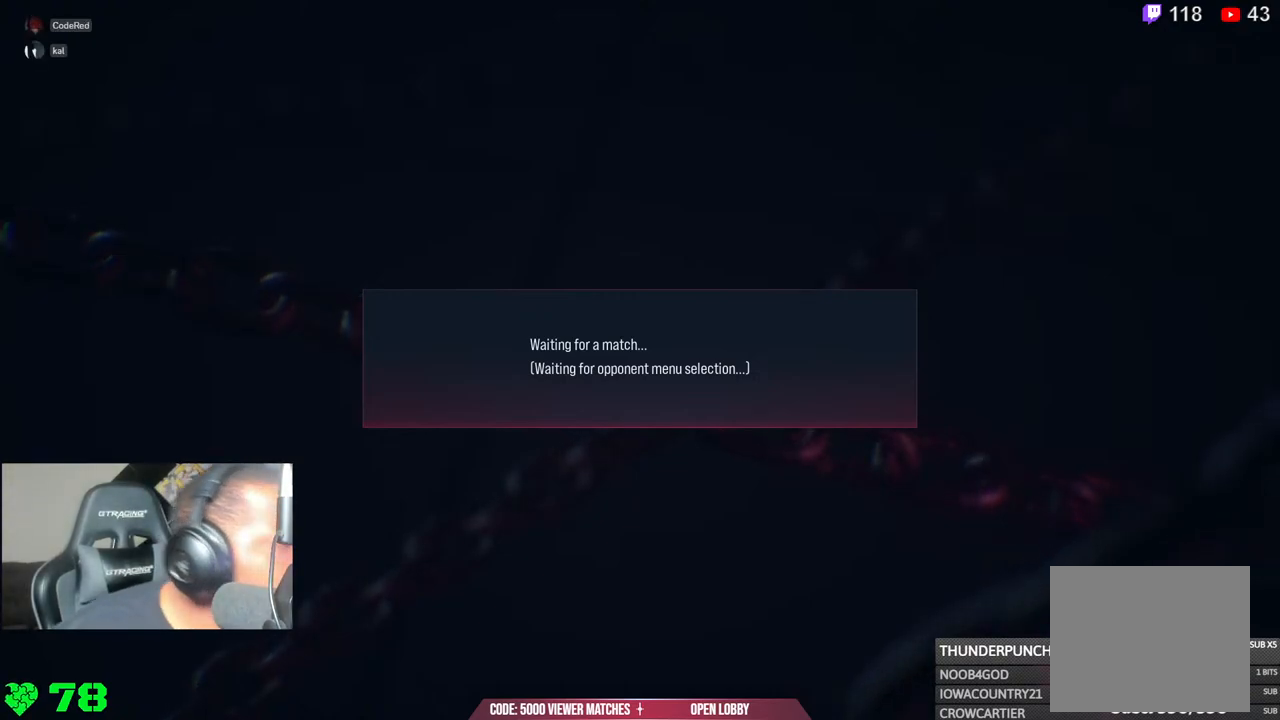
{"buttons": [], "left_stick": "center", "right_stick": "center", "events": [[133, "CROSS", "up"], [250, "CROSS", "down"], [433, "CROSS", "up"]]}
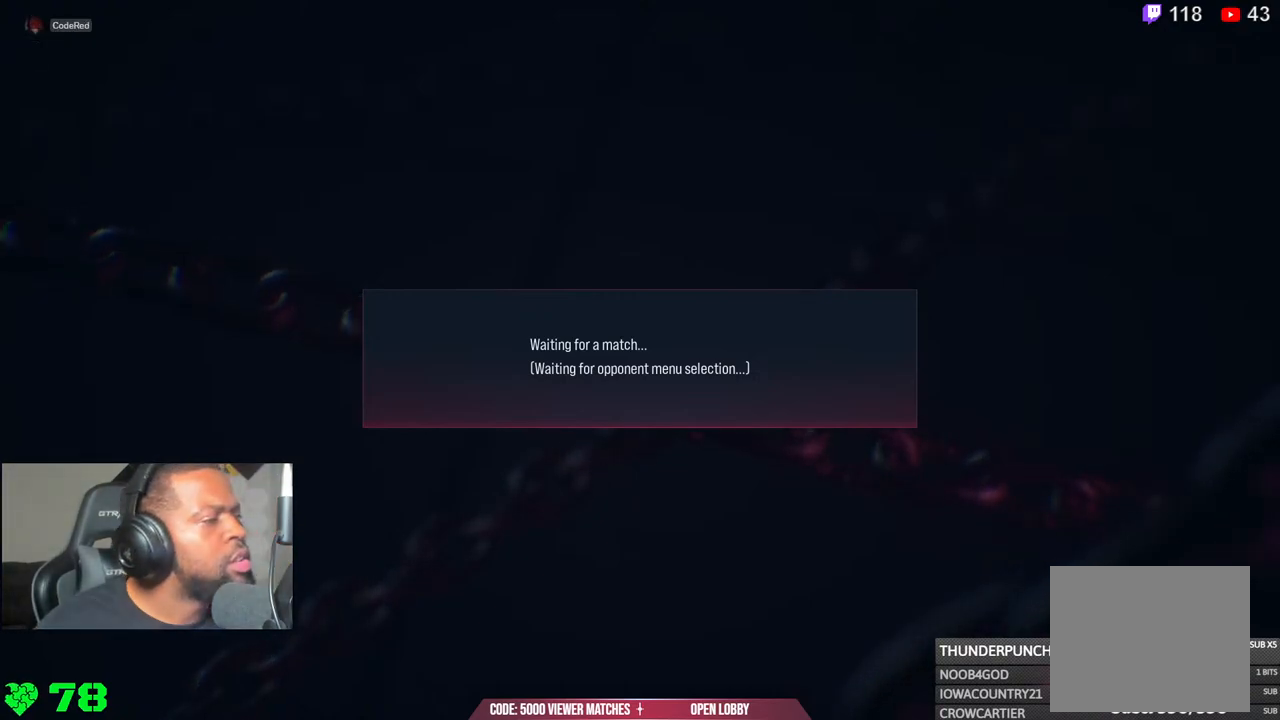
{"buttons": [], "left_stick": "center", "right_stick": "center", "events": [[67, "CROSS", "down"], [200, "CROSS", "up"], [300, "CROSS", "down"], [483, "CROSS", "up"]]}
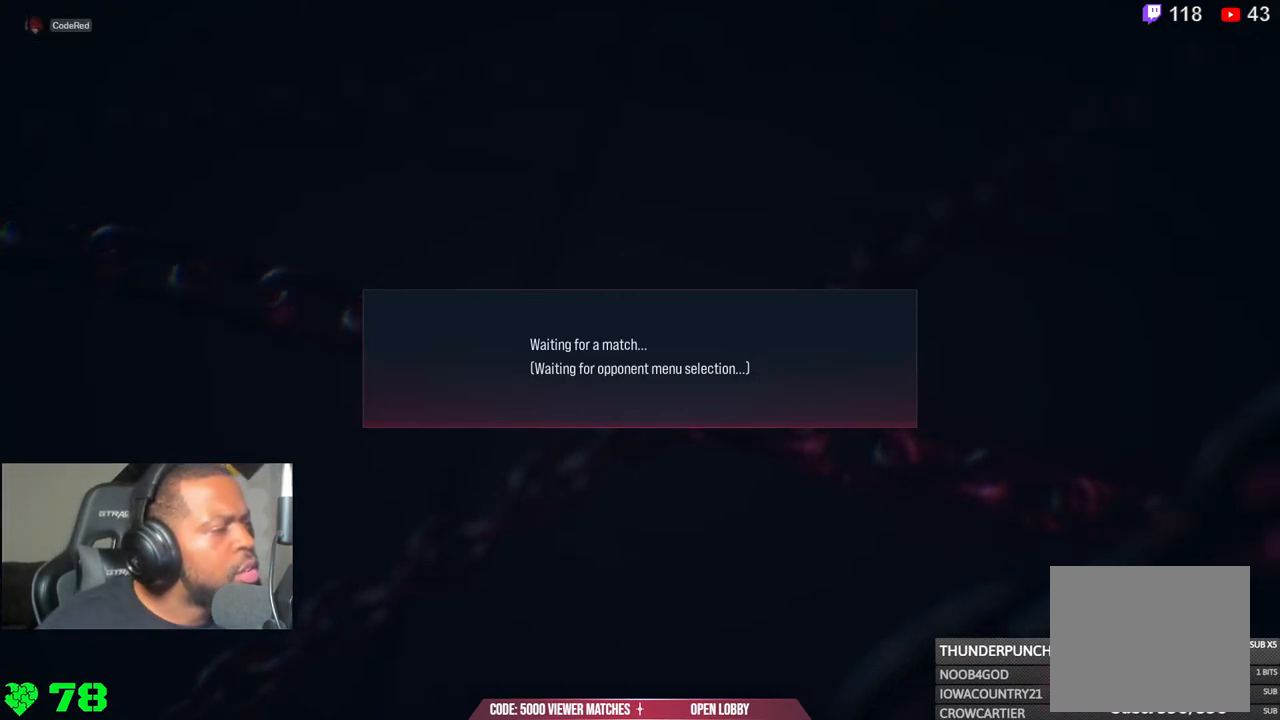
{"buttons": ["CROSS"], "left_stick": "center", "right_stick": "center", "events": [[100, "CROSS", "down"], [267, "CROSS", "up"], [400, "CROSS", "down"]]}
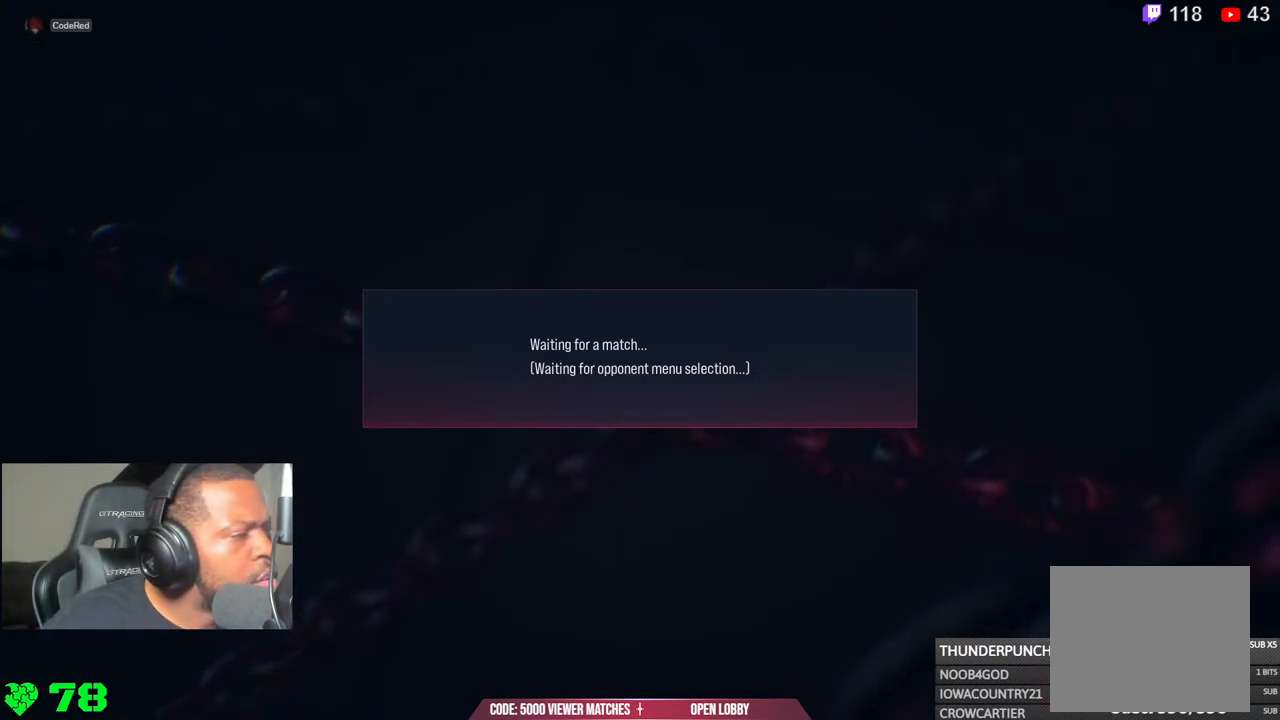
{"buttons": [], "left_stick": "center", "right_stick": "center", "events": [[83, "CROSS", "up"], [200, "CROSS", "down"], [400, "CROSS", "up"]]}
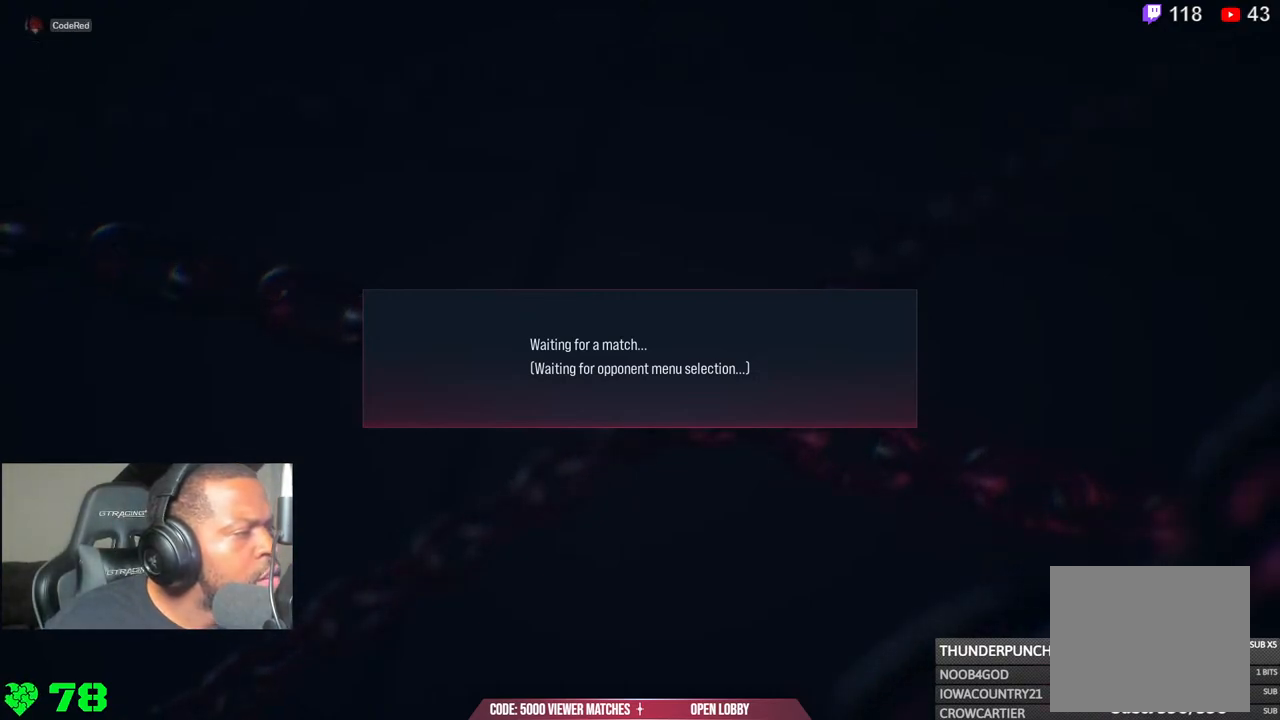
{"buttons": ["CROSS"], "left_stick": "center", "right_stick": "center", "events": [[33, "CROSS", "down"], [233, "CROSS", "up"], [333, "CROSS", "down"]]}
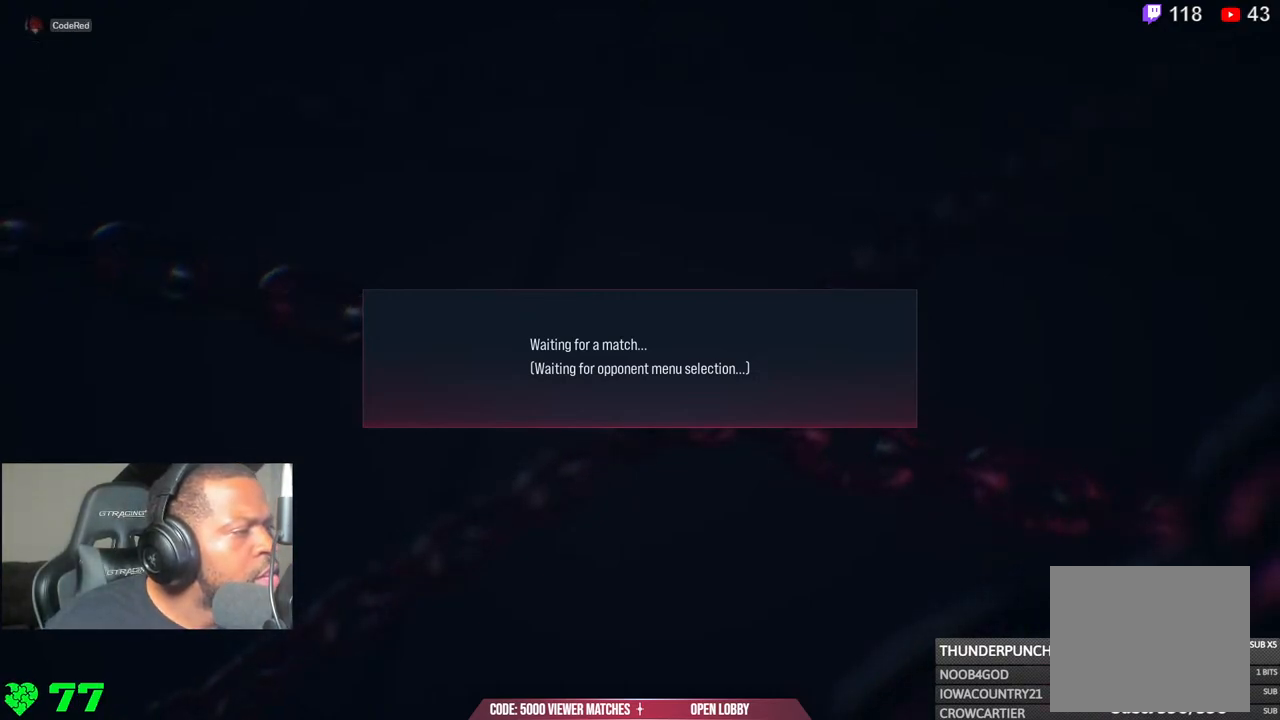
{"buttons": ["CROSS"], "left_stick": "center", "right_stick": "center", "events": [[17, "CROSS", "up"], [150, "CROSS", "down"], [333, "CROSS", "up"], [450, "CROSS", "down"]]}
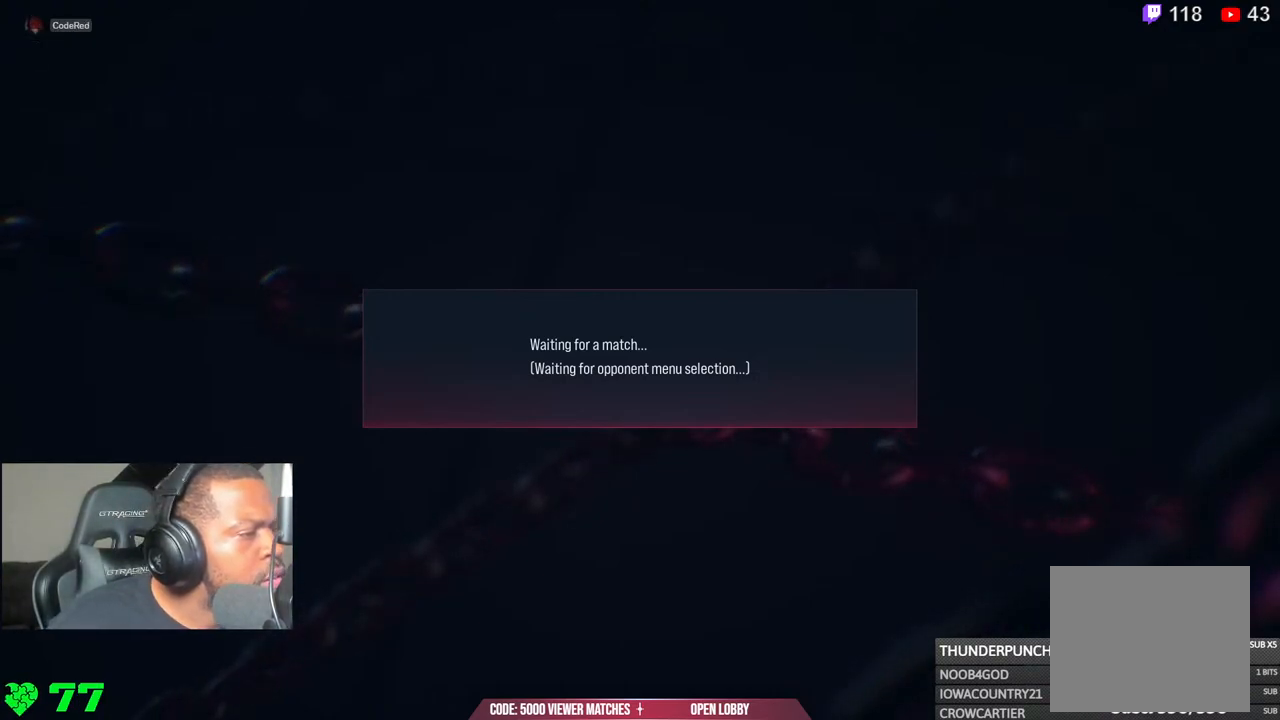
{"buttons": [], "left_stick": "center", "right_stick": "center", "events": [[117, "CROSS", "up"], [250, "CROSS", "down"], [433, "CROSS", "up"]]}
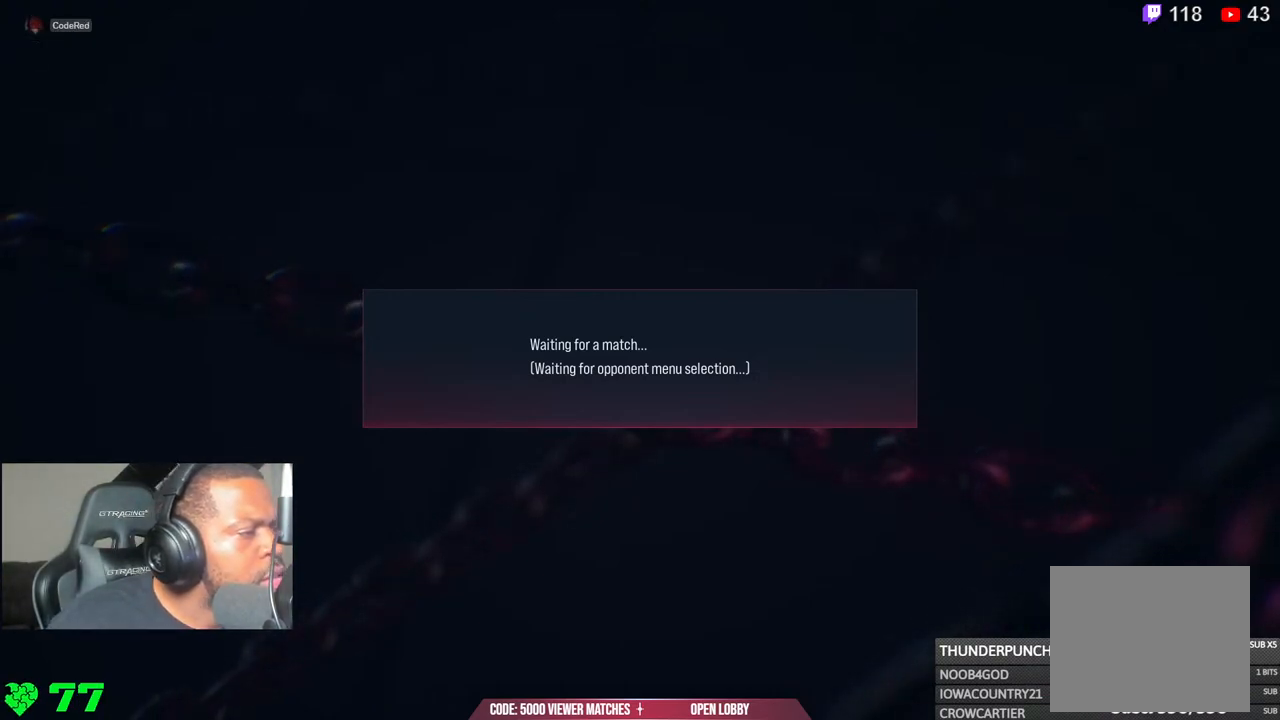
{"buttons": ["CROSS"], "left_stick": "center", "right_stick": "center", "events": [[83, "CROSS", "down"], [250, "CROSS", "up"], [400, "CROSS", "down"]]}
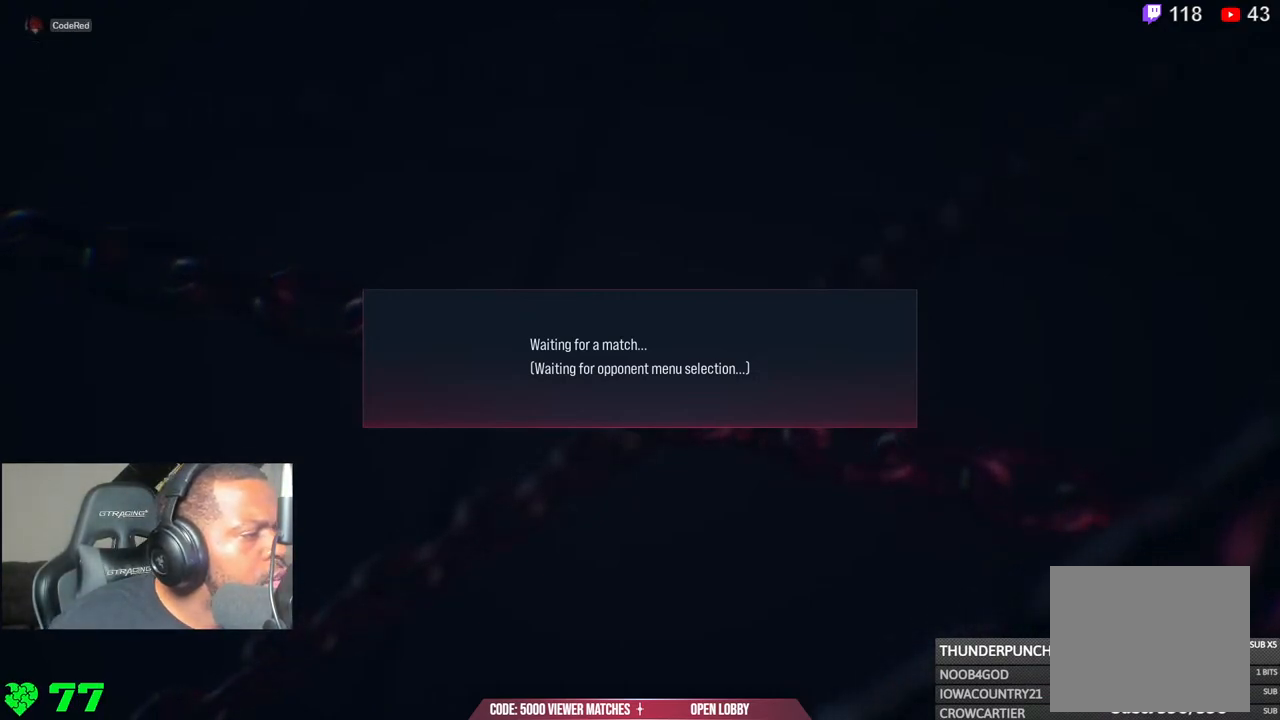
{"buttons": [], "left_stick": "center", "right_stick": "center", "events": [[100, "CROSS", "up"], [250, "CROSS", "down"], [417, "CROSS", "up"]]}
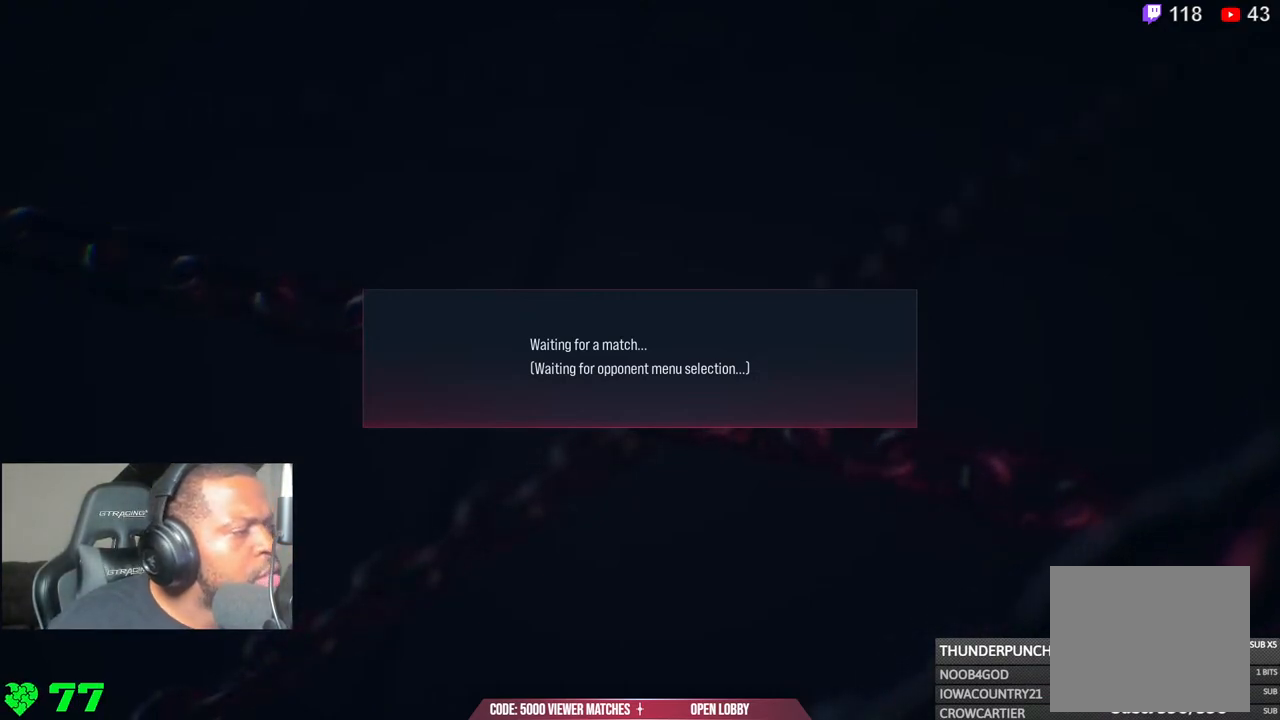
{"buttons": ["CROSS"], "left_stick": "center", "right_stick": "center", "events": [[50, "CROSS", "down"], [250, "CROSS", "up"], [367, "CROSS", "down"]]}